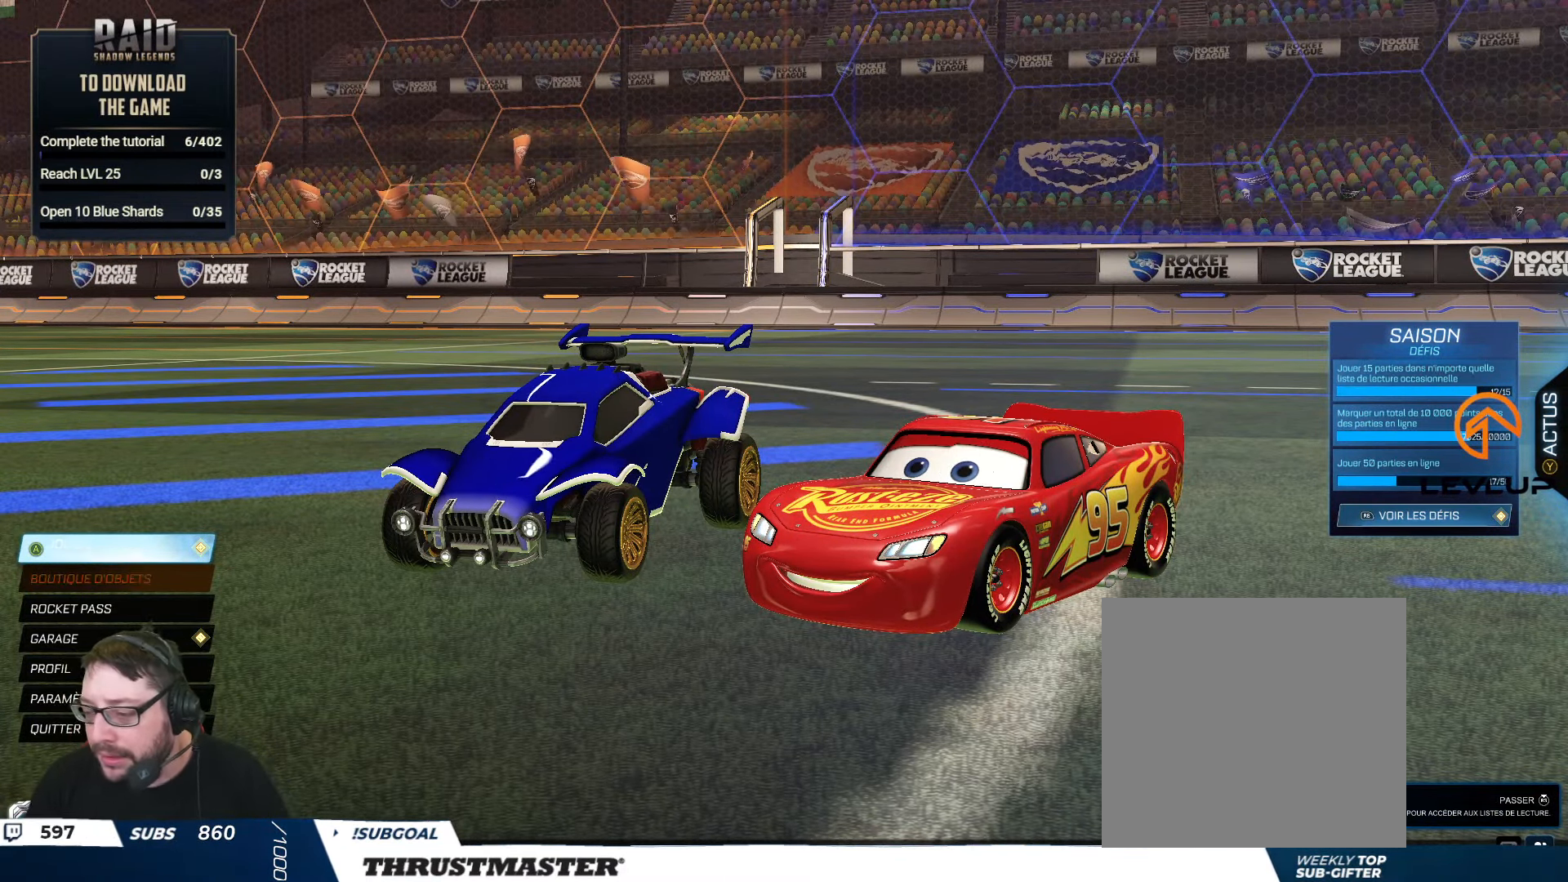
Gameplay with a controller (Xbox layout); each line is a JSON object with the inputs held at the frame after it. "events" lists button and stick changes between this image and that frame as [ms after this image, input, new state], when the widget could be followed in between.
{"buttons": [], "left_stick": "center", "right_stick": "center", "events": [[184, "DPAD_UP", "down"], [250, "DPAD_UP", "up"], [367, "A", "down"], [417, "A", "up"]]}
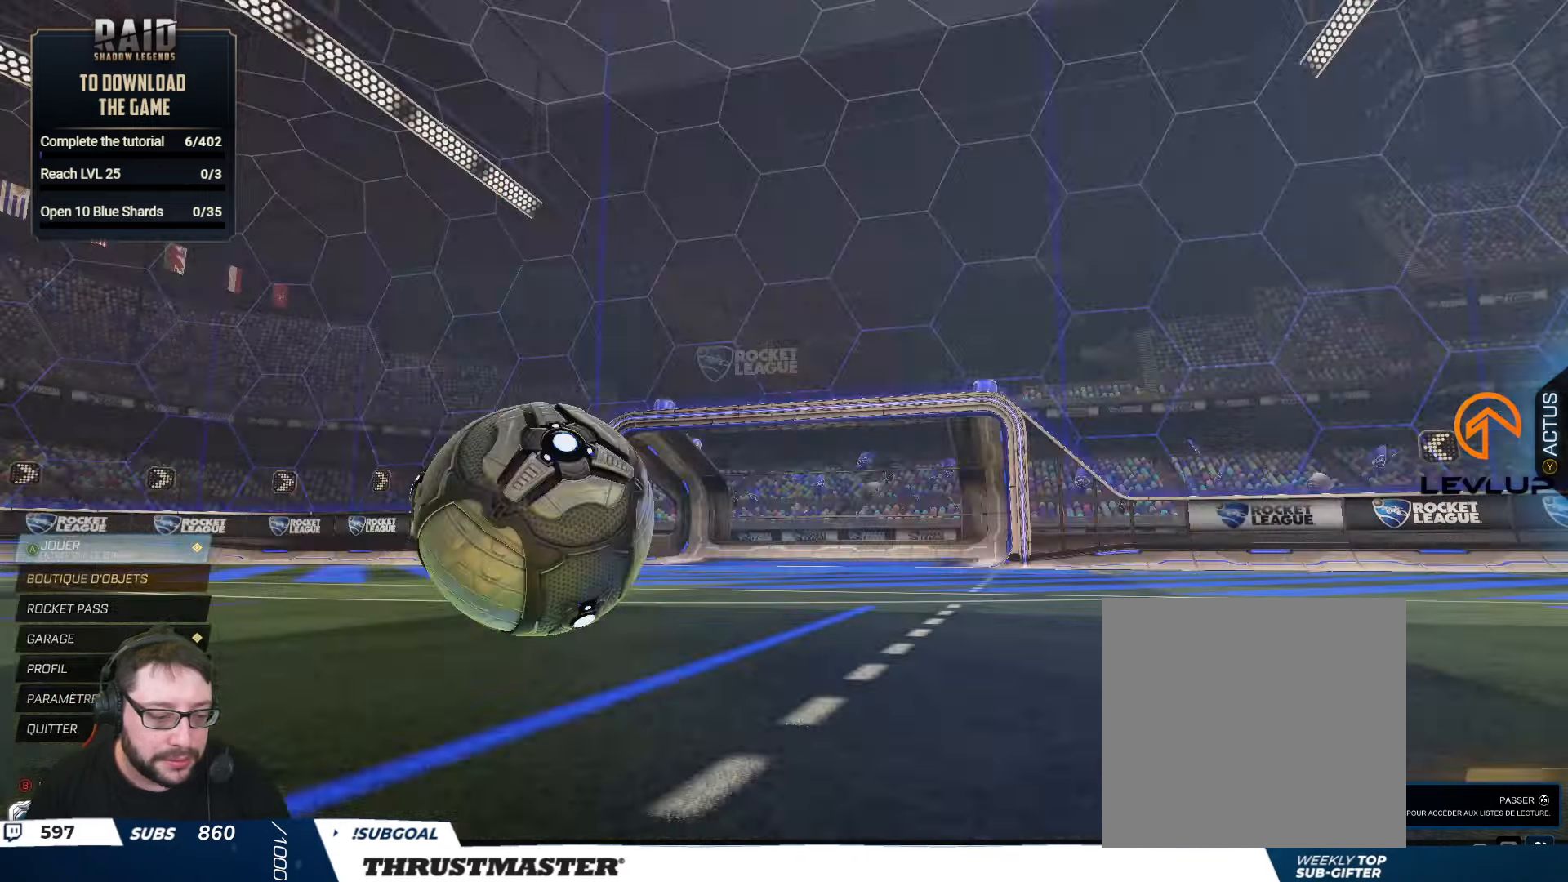
{"buttons": [], "left_stick": "center", "right_stick": "center", "events": []}
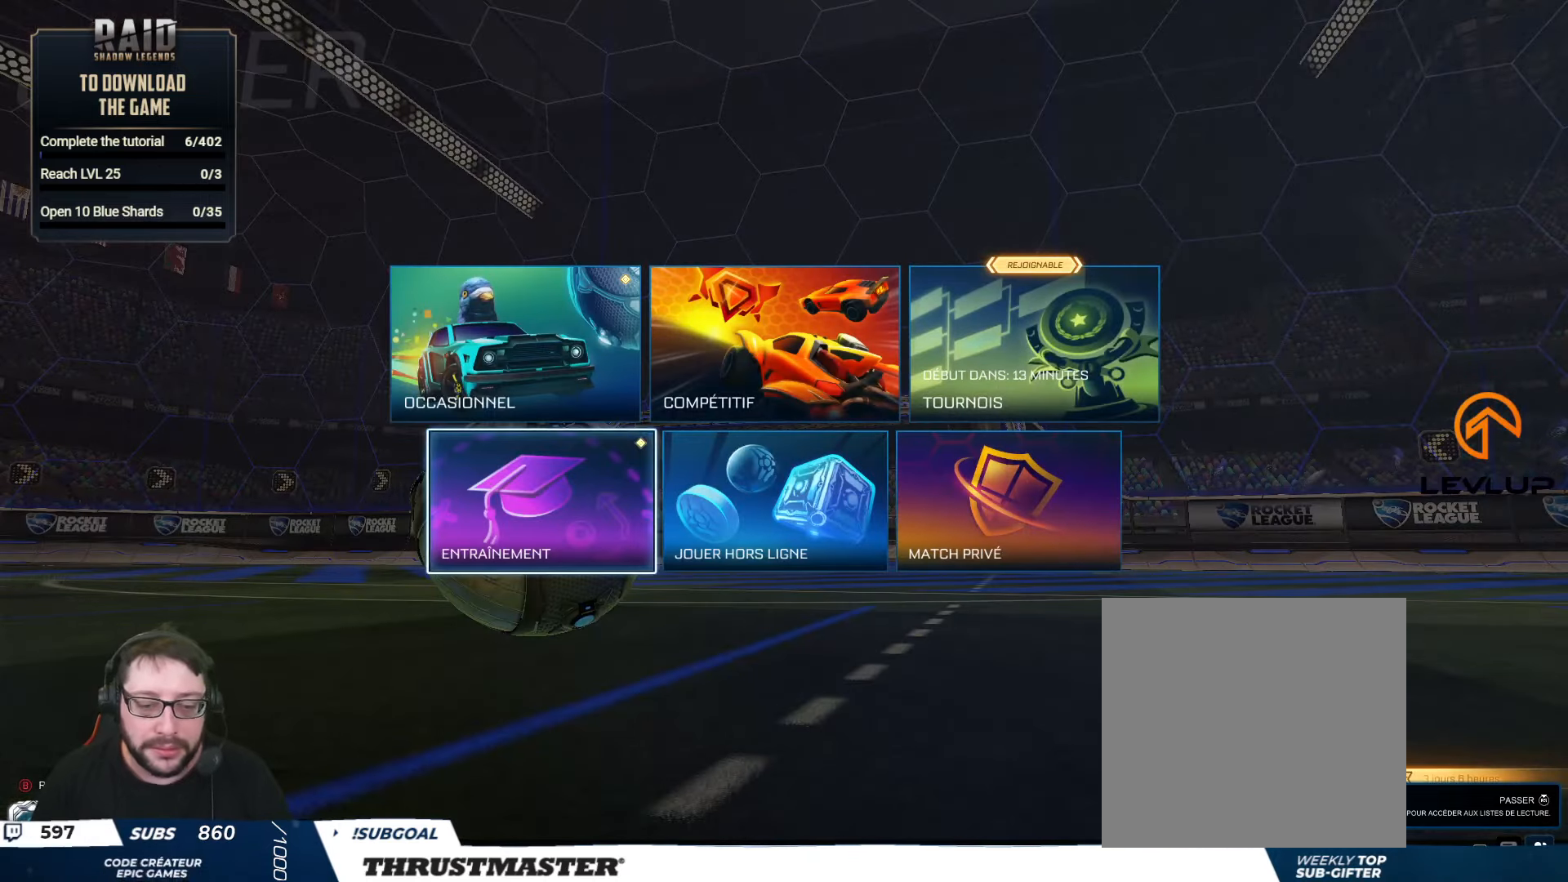
{"buttons": [], "left_stick": "center", "right_stick": "center", "events": [[83, "DPAD_UP", "down"], [166, "DPAD_UP", "up"], [283, "DPAD_RIGHT", "down"], [350, "DPAD_RIGHT", "up"]]}
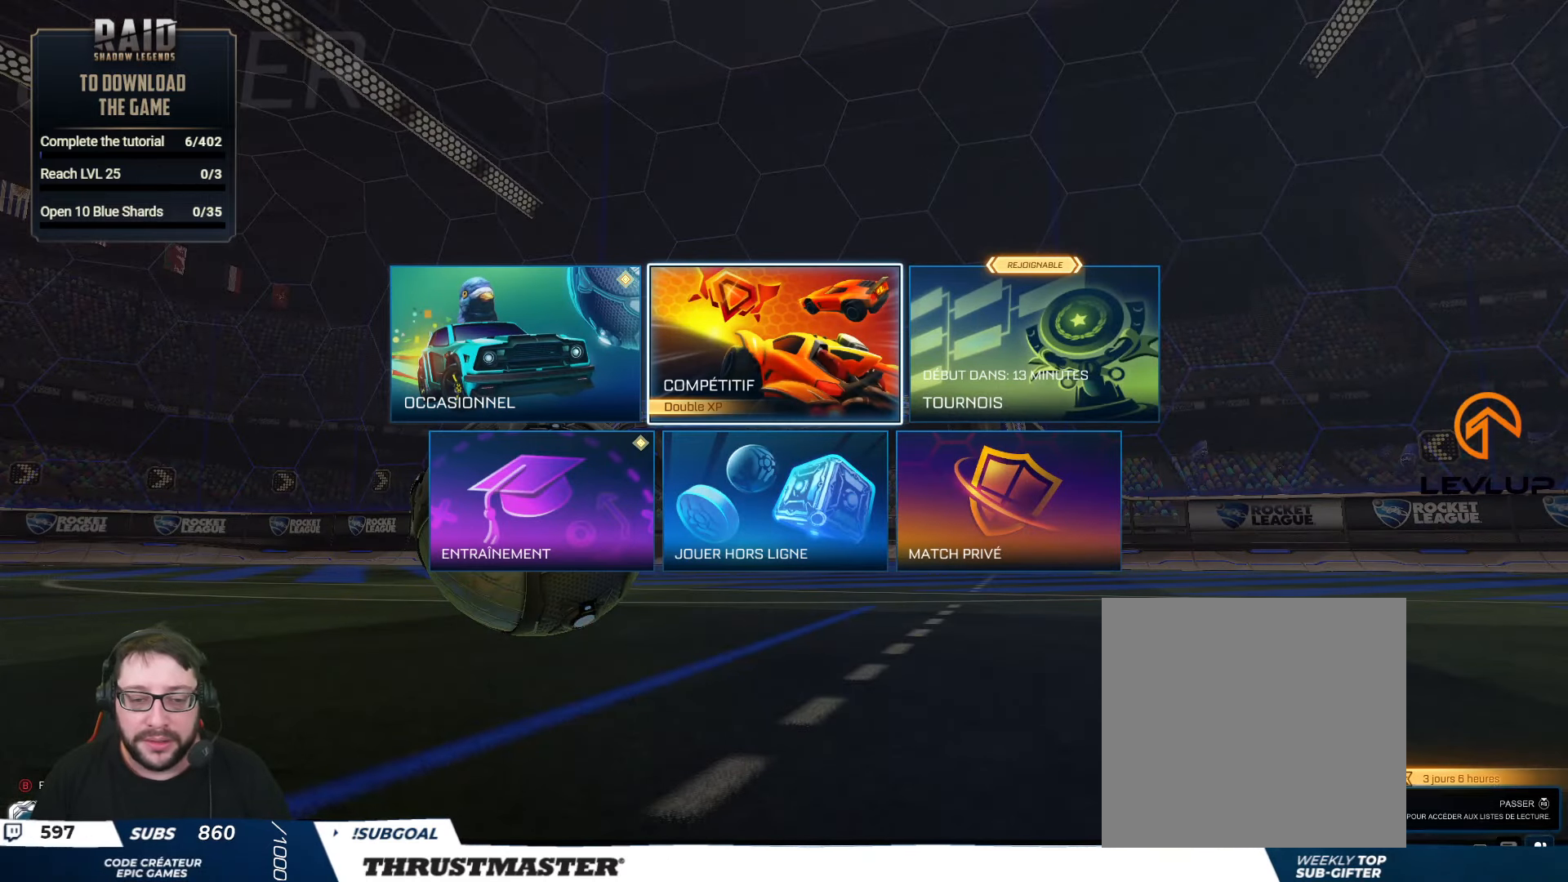
{"buttons": [], "left_stick": "center", "right_stick": "center", "events": [[350, "DPAD_LEFT", "down"], [433, "DPAD_LEFT", "up"]]}